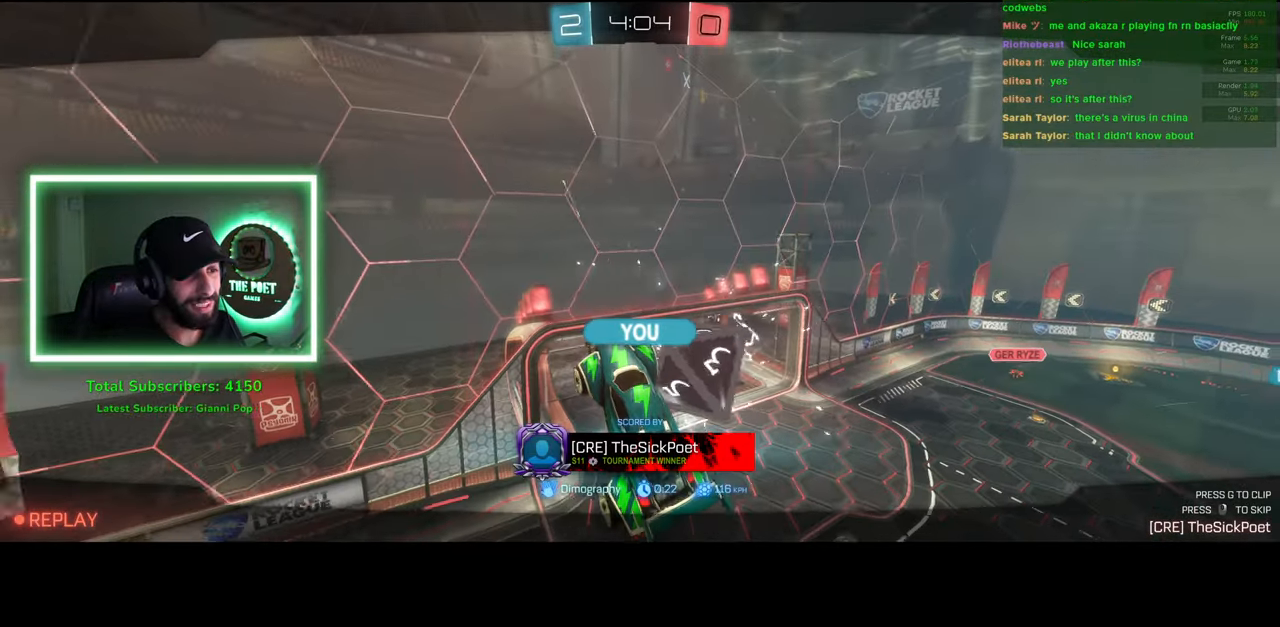
Gameplay with keyboard and mouse; each line is a JSON object with the keys and mouse buttons held at the frame after it. "events" lists presses ("down") and releases ("up") of "a", "ctrl", "d", "e", "q", "s", "shift", "space", "w", "mouse_left", "mouse_wheel", "mouse_right", "mouse_mb4" and "mouse_mb5" between this image and that frame as [ms after this image, input, new state], when the widget could be followed in between. "mouse_left", "mouse_wheel", "mouse_right", "mouse_mb4", "mouse_mb5" = the "left", "wheel", "right", "mb4", "mb5" buttons of the "mouse" list. No other keys are recorded. "wheel" means that the mouse wheel is clicked or scrolled. Mouse movement is not recorded.
{"keys": [], "mouse": [], "events": [[316, "mouse_right", "down"], [433, "mouse_right", "up"]]}
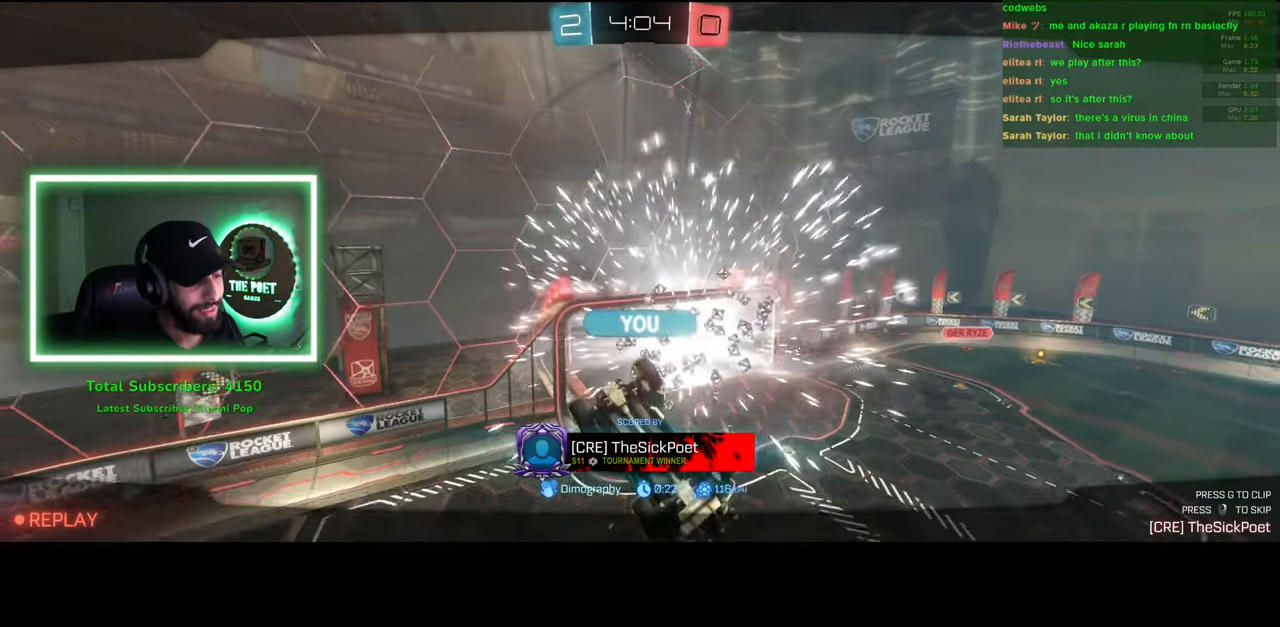
{"keys": [], "mouse": [], "events": []}
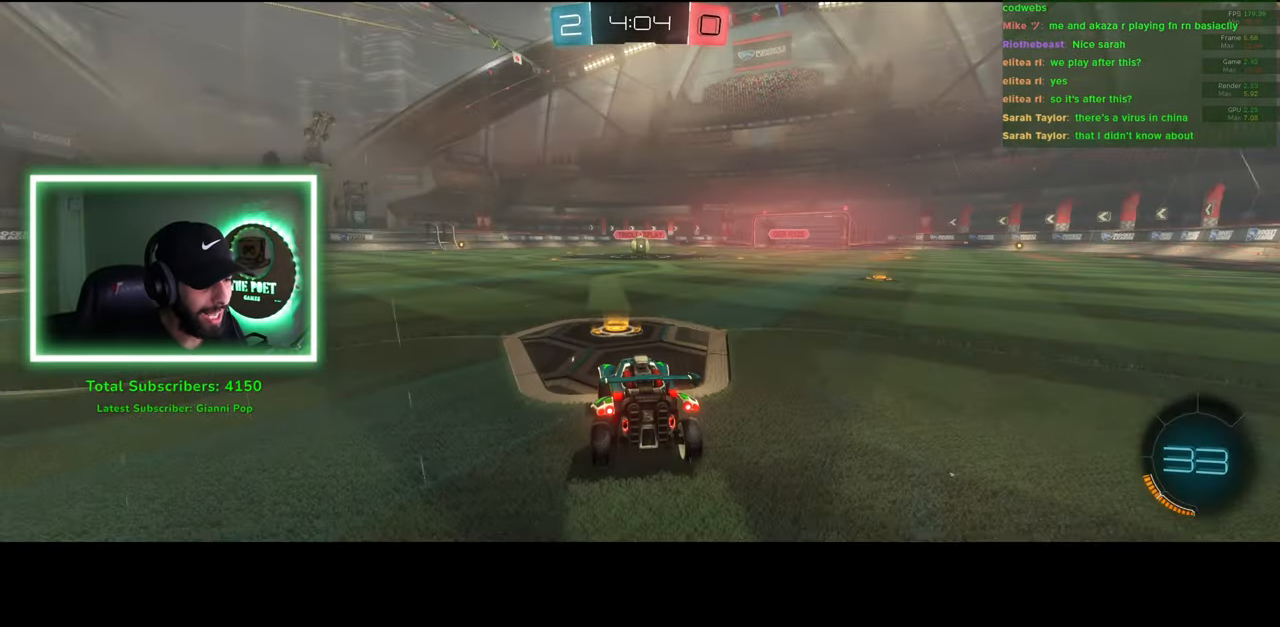
{"keys": ["w"], "mouse": [], "events": [[366, "w", "down"]]}
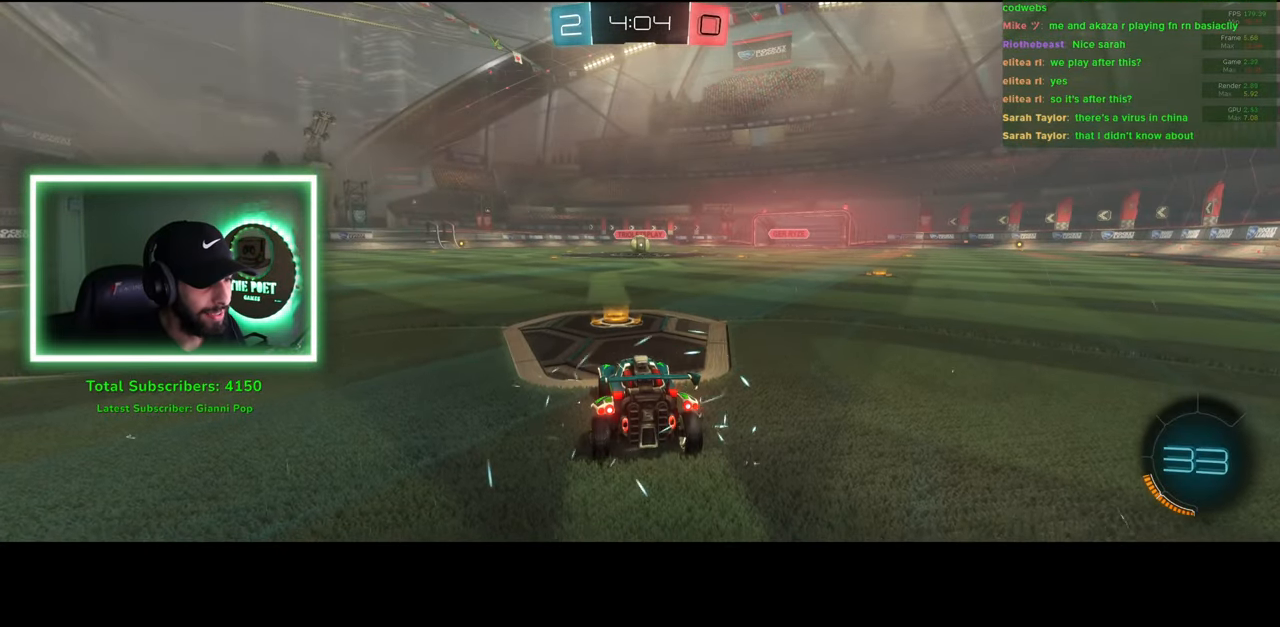
{"keys": ["w"], "mouse": [], "events": [[16, "mouse_wheel", "down"], [100, "mouse_wheel", "up"], [183, "mouse_wheel", "down"], [250, "mouse_wheel", "up"], [333, "mouse_wheel", "down"], [400, "mouse_wheel", "up"]]}
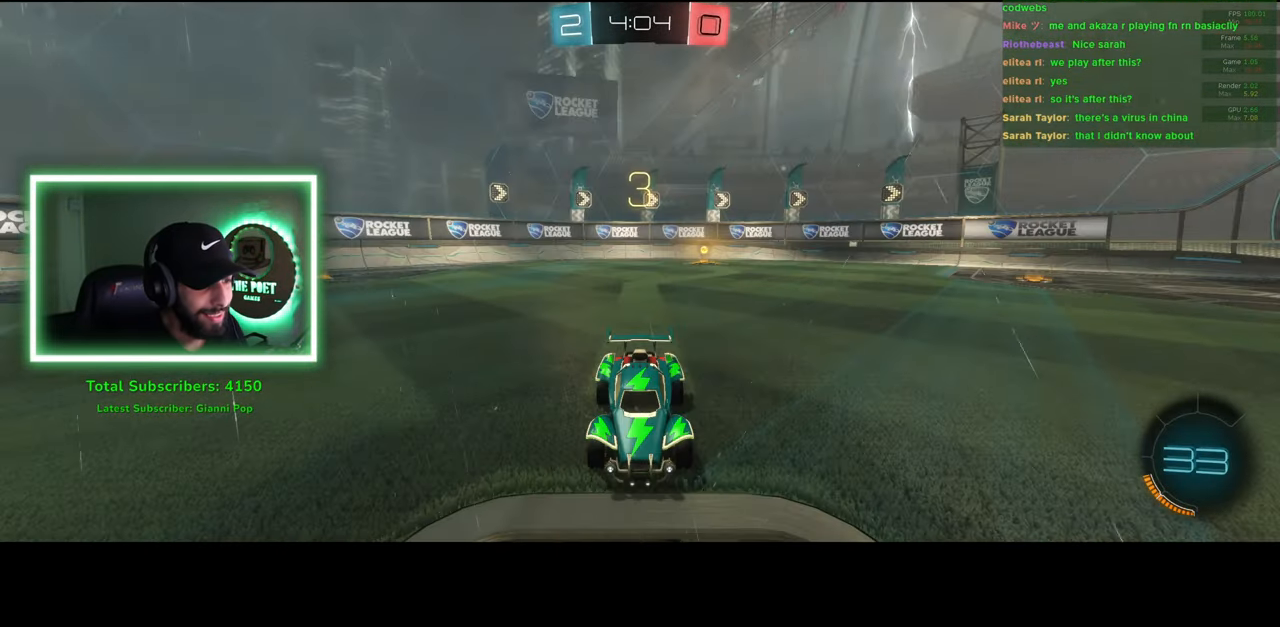
{"keys": ["w"], "mouse": [], "events": []}
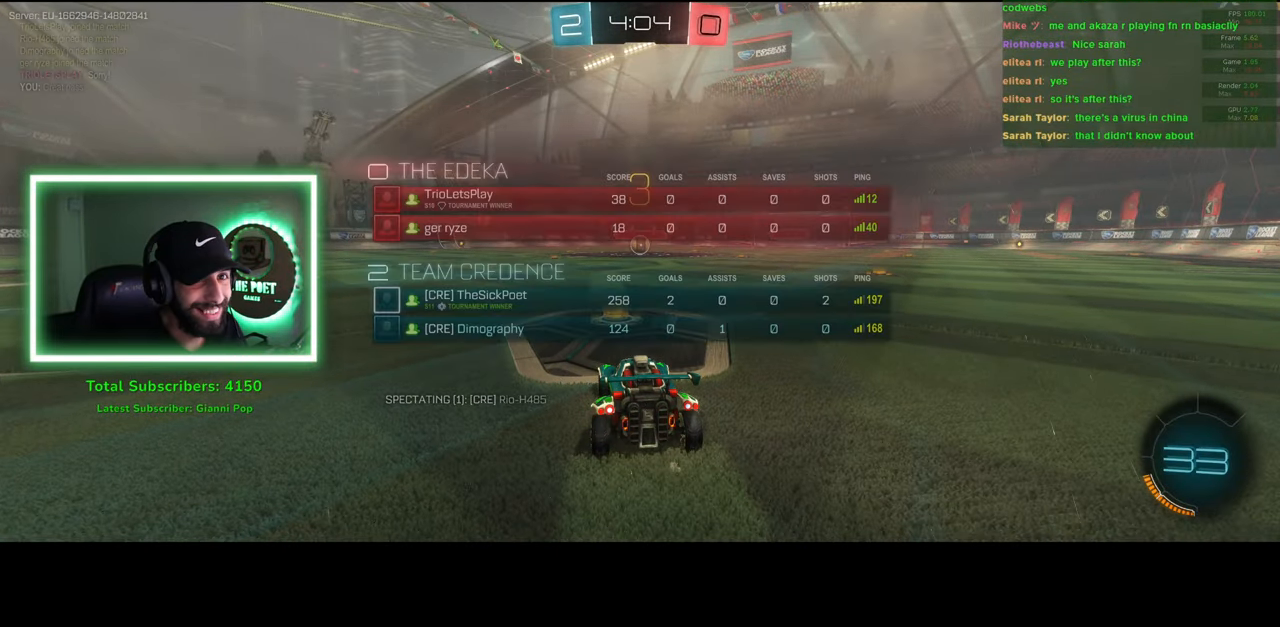
{"keys": ["w"], "mouse": [], "events": []}
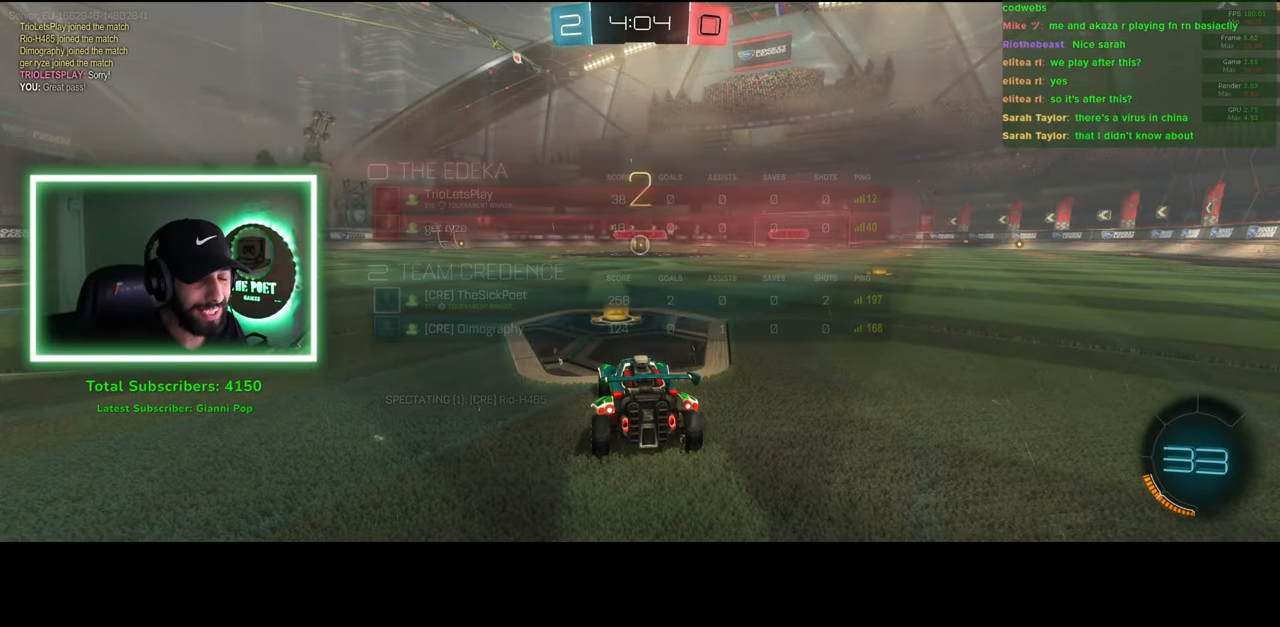
{"keys": ["w"], "mouse": ["left"], "events": [[200, "mouse_left", "down"]]}
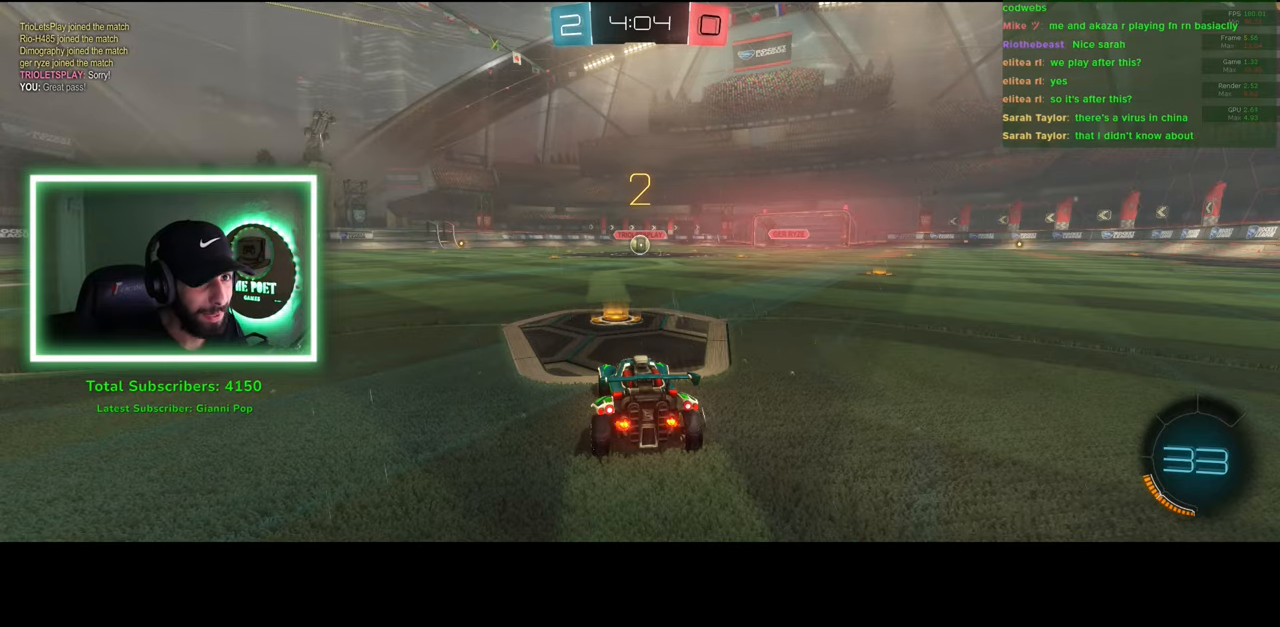
{"keys": ["w"], "mouse": ["left"], "events": []}
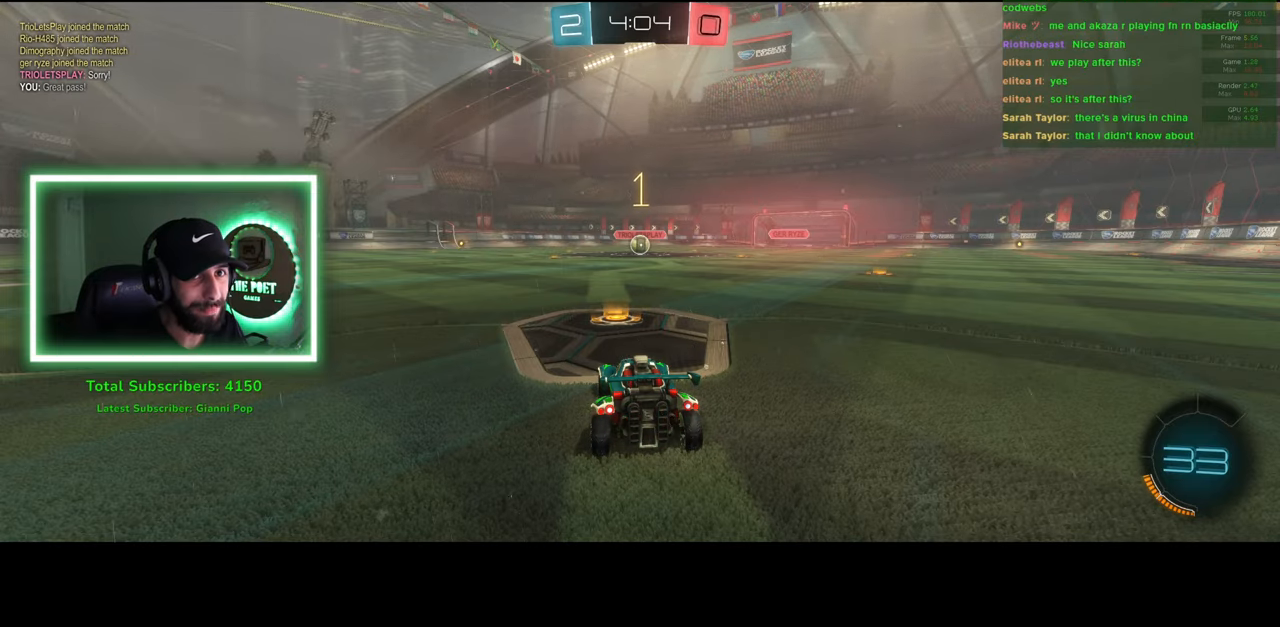
{"keys": ["w"], "mouse": ["left"], "events": []}
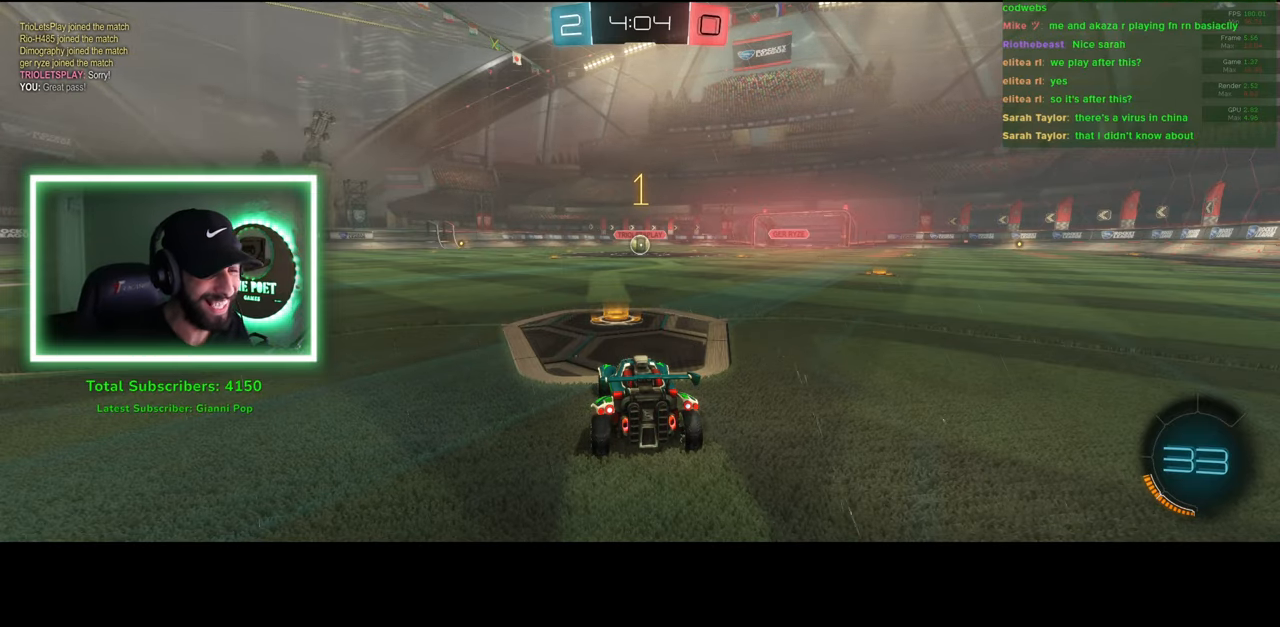
{"keys": ["w"], "mouse": ["left"], "events": []}
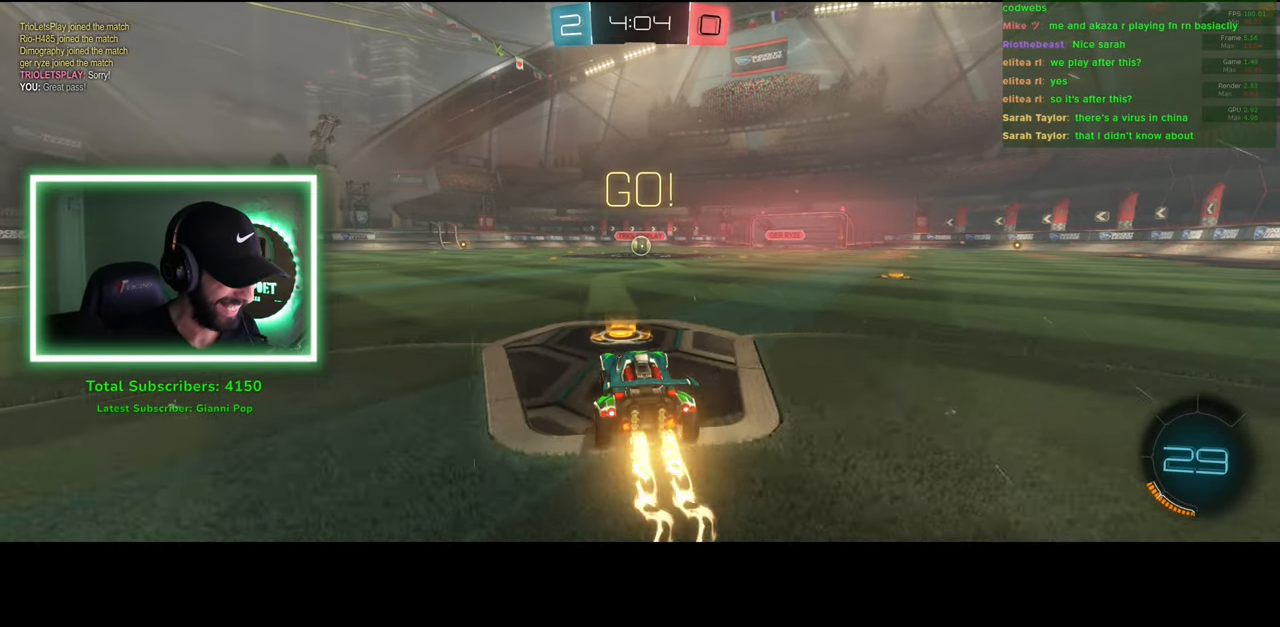
{"keys": ["w"], "mouse": ["left"], "events": [[250, "d", "down"], [283, "d", "up"]]}
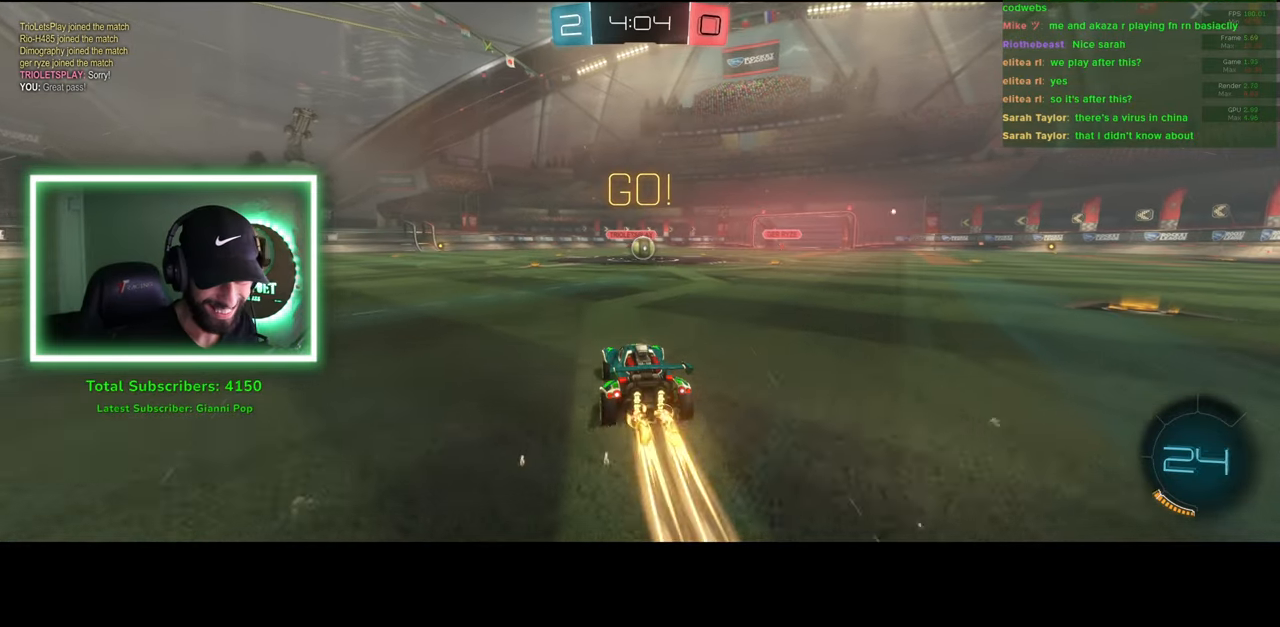
{"keys": ["w"], "mouse": ["left"], "events": [[366, "d", "down"], [466, "d", "up"]]}
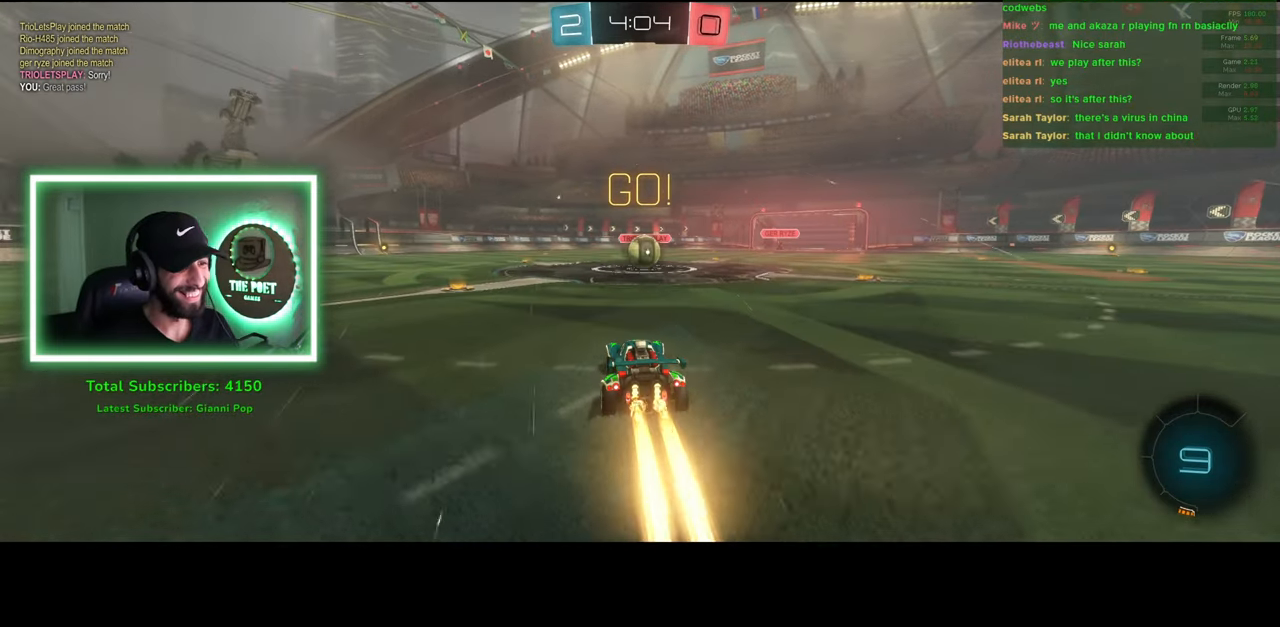
{"keys": ["w"], "mouse": [], "events": [[16, "mouse_right", "down"], [66, "mouse_left", "up"], [150, "mouse_right", "up"], [233, "mouse_right", "down"], [350, "mouse_right", "up"]]}
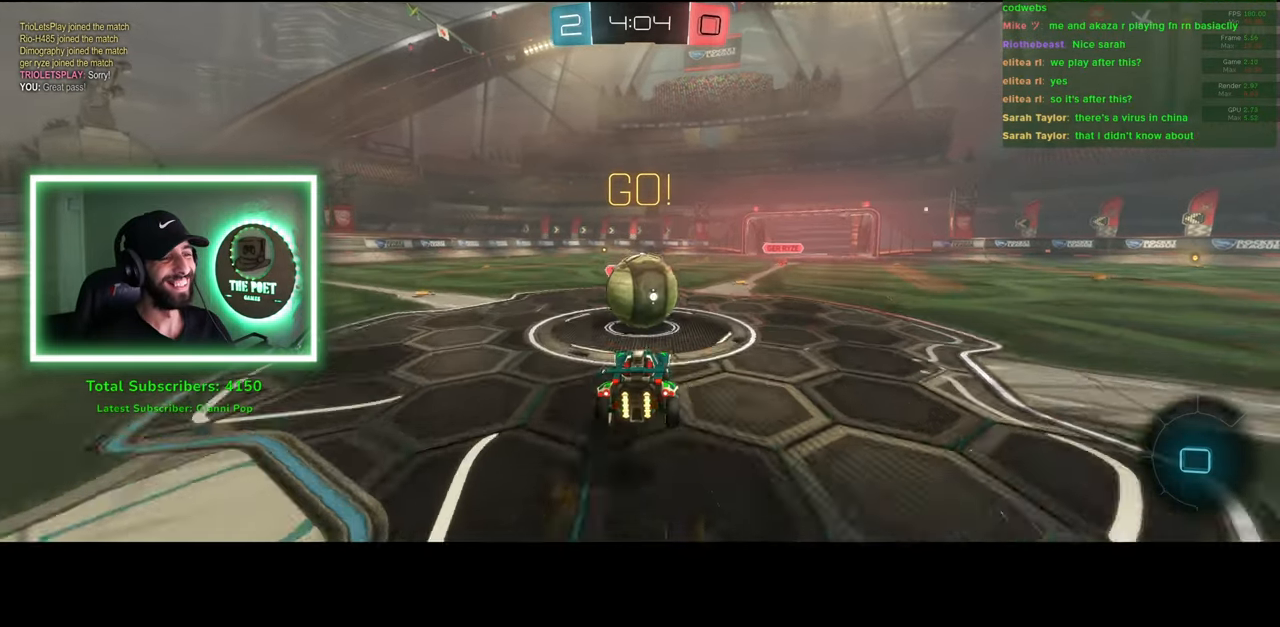
{"keys": ["w"], "mouse": [], "events": []}
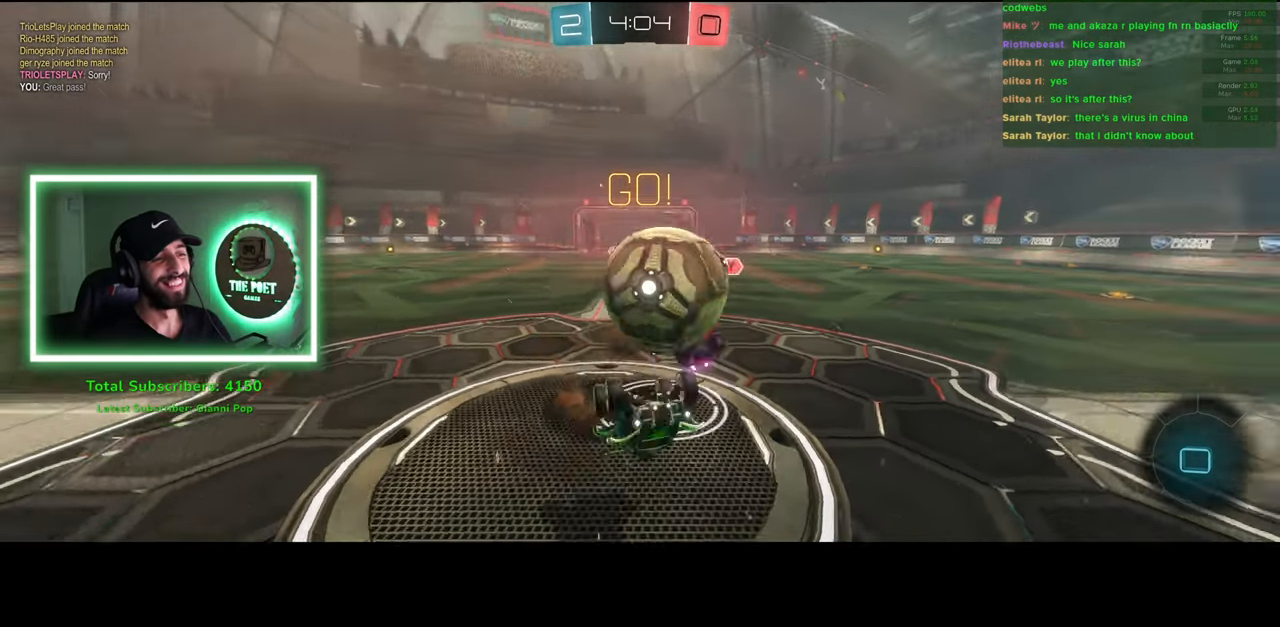
{"keys": ["a", "w"], "mouse": [], "events": [[100, "a", "down"]]}
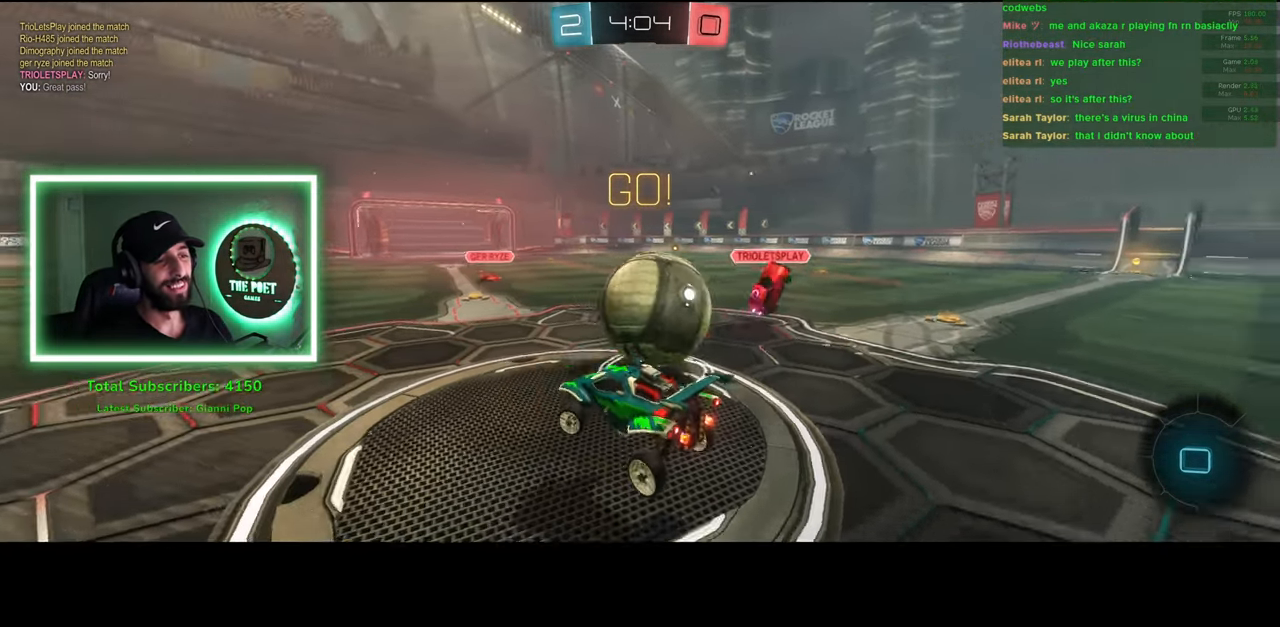
{"keys": ["a", "w"], "mouse": [], "events": []}
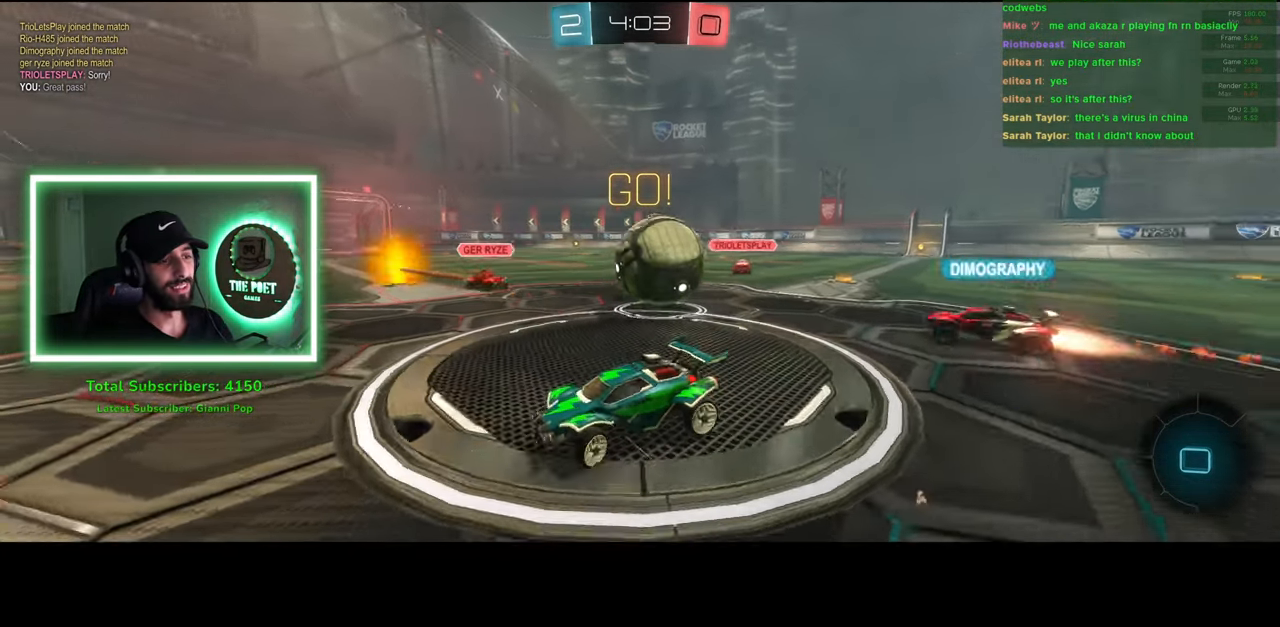
{"keys": ["d", "w"], "mouse": [], "events": [[66, "a", "up"], [233, "d", "down"]]}
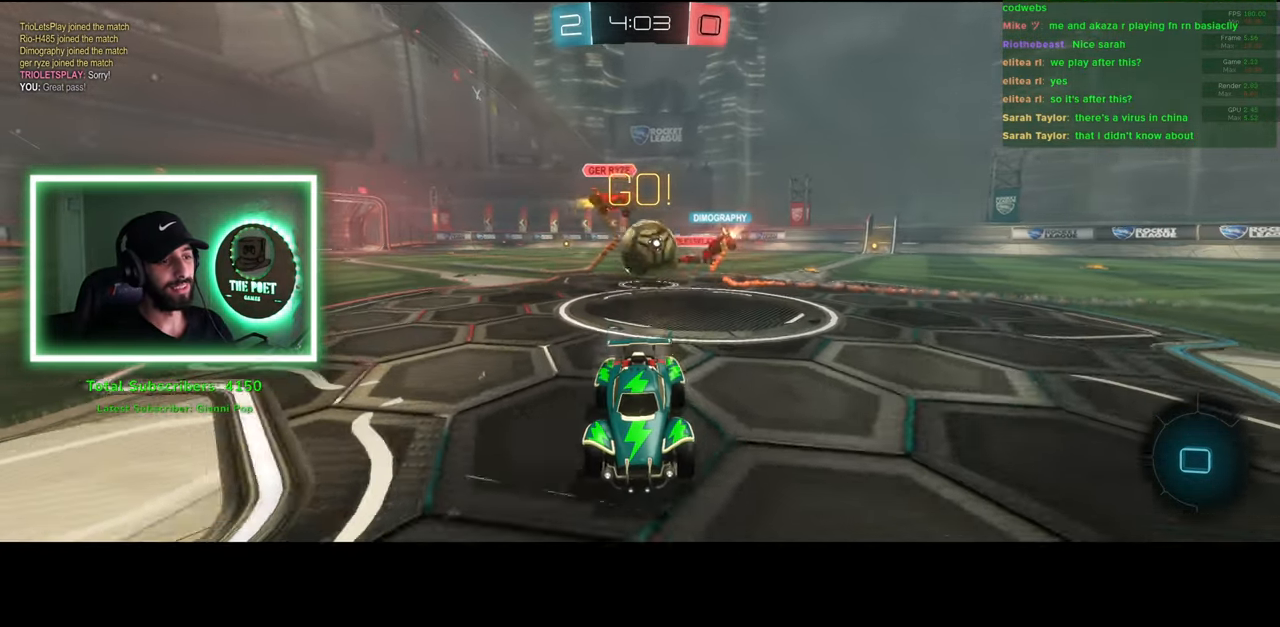
{"keys": ["a", "w"], "mouse": [], "events": [[33, "d", "up"], [50, "a", "down"]]}
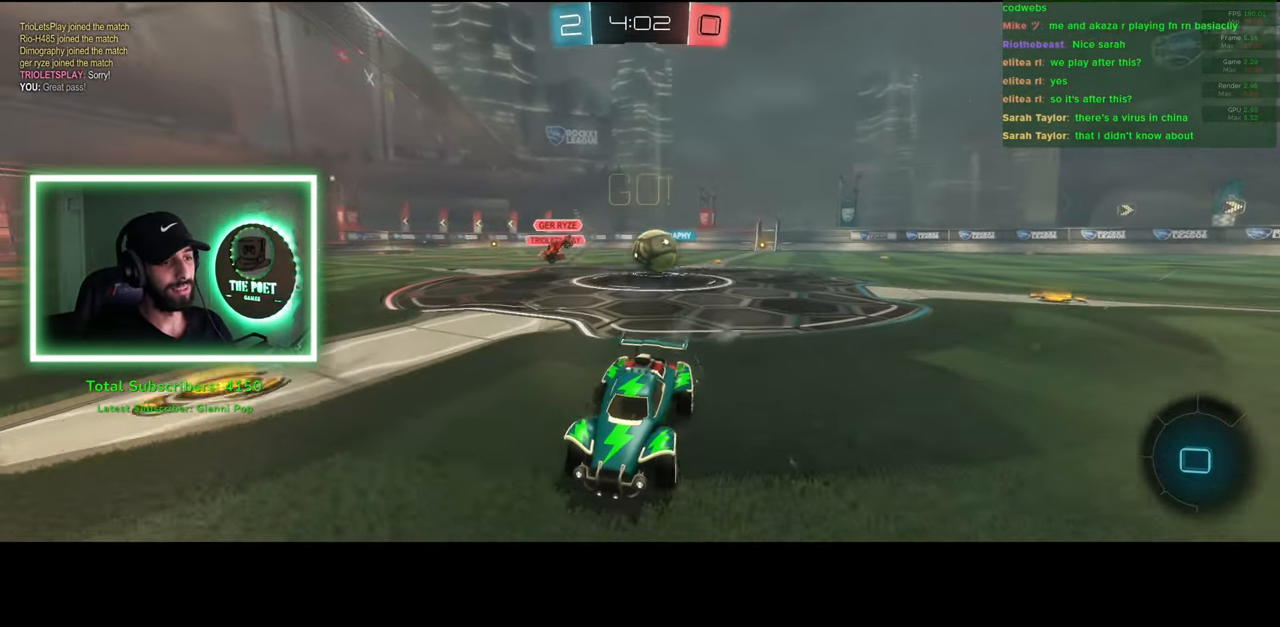
{"keys": ["w"], "mouse": [], "events": [[300, "a", "up"]]}
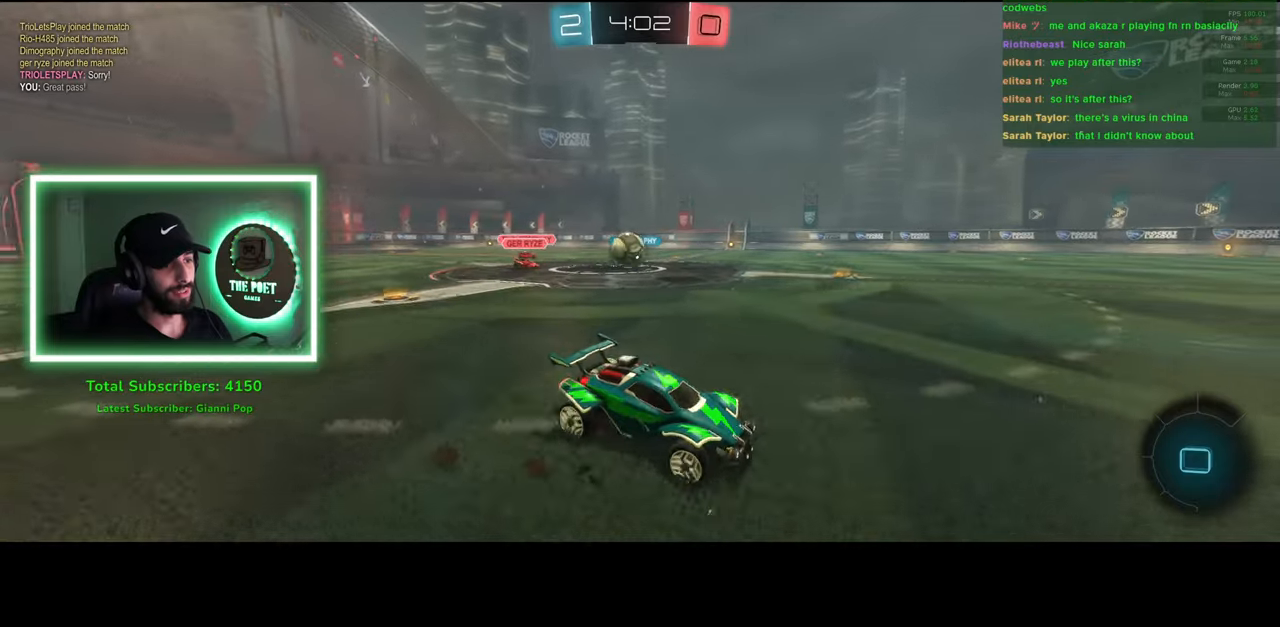
{"keys": ["a", "w"], "mouse": [], "events": [[466, "a", "down"]]}
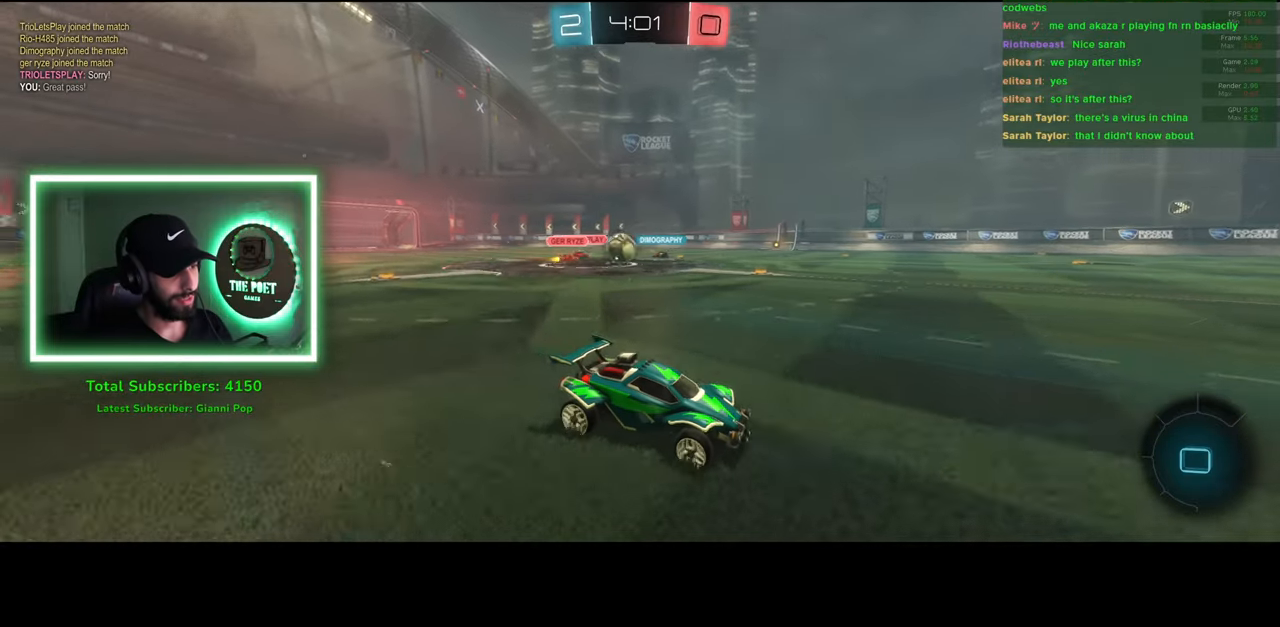
{"keys": ["a", "w"], "mouse": [], "events": []}
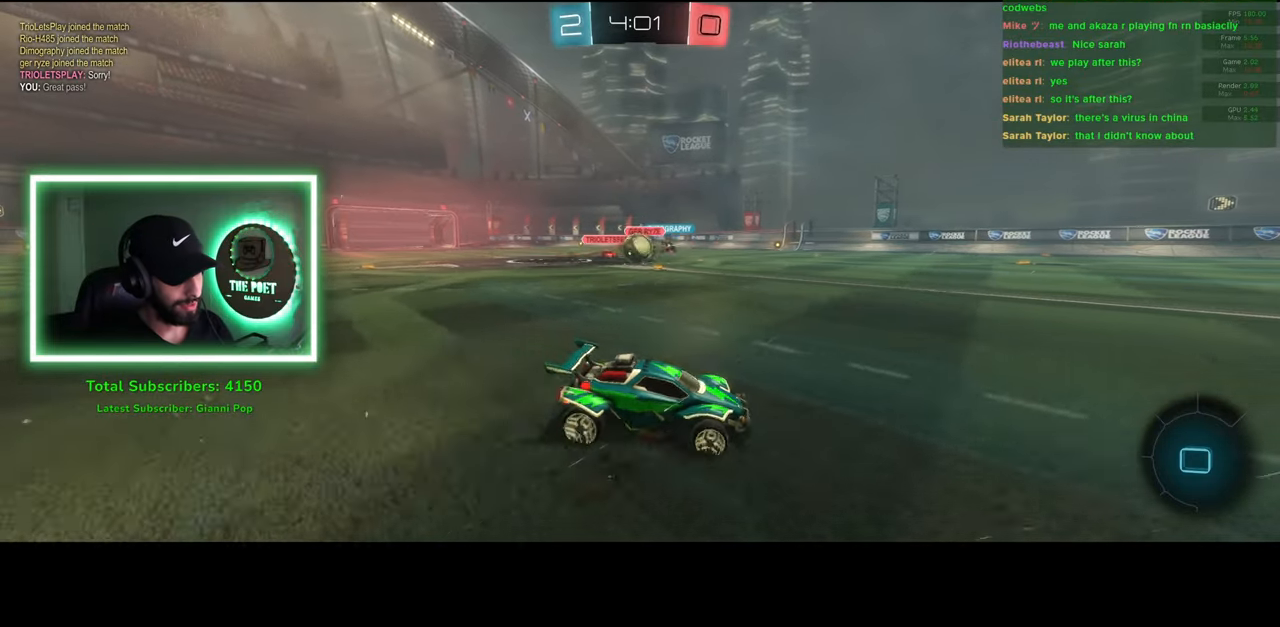
{"keys": ["w"], "mouse": [], "events": [[216, "a", "up"], [466, "a", "down"], [500, "a", "up"]]}
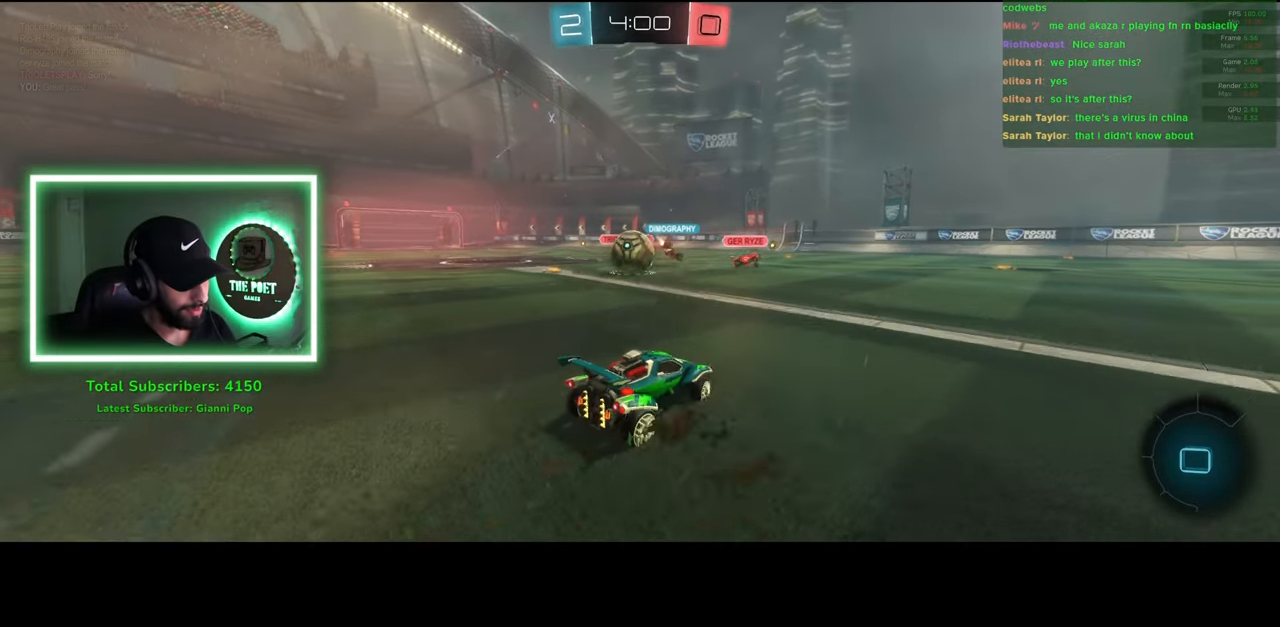
{"keys": ["d", "w"], "mouse": [], "events": [[133, "a", "down"], [316, "a", "up"], [333, "d", "down"]]}
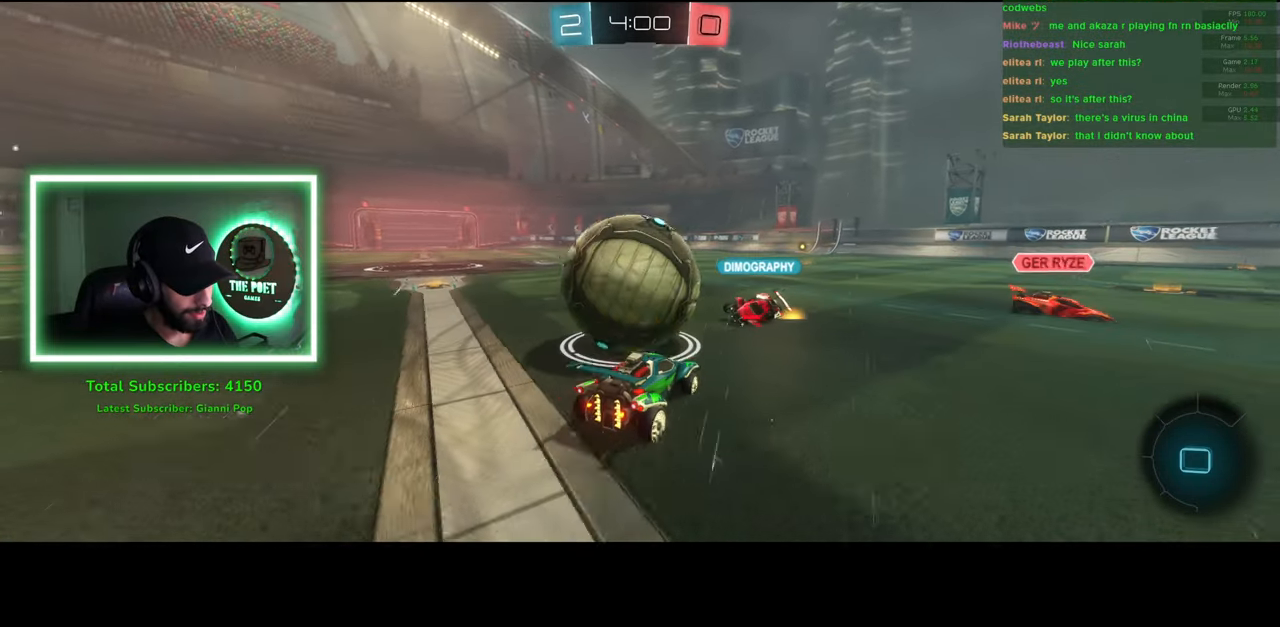
{"keys": ["w"], "mouse": ["left"], "events": [[116, "d", "up"], [250, "mouse_left", "down"], [283, "a", "down"], [466, "a", "up"]]}
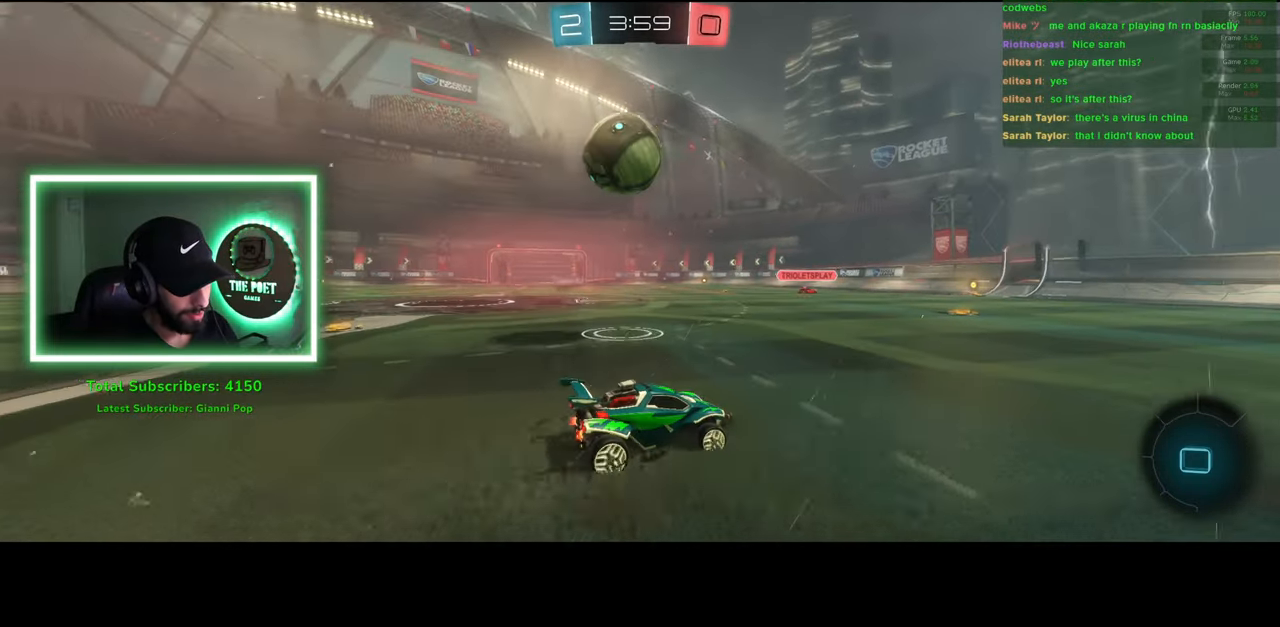
{"keys": ["w"], "mouse": [], "events": [[33, "mouse_left", "up"], [33, "mouse_right", "down"], [150, "mouse_right", "up"], [200, "mouse_right", "down"], [283, "mouse_right", "up"]]}
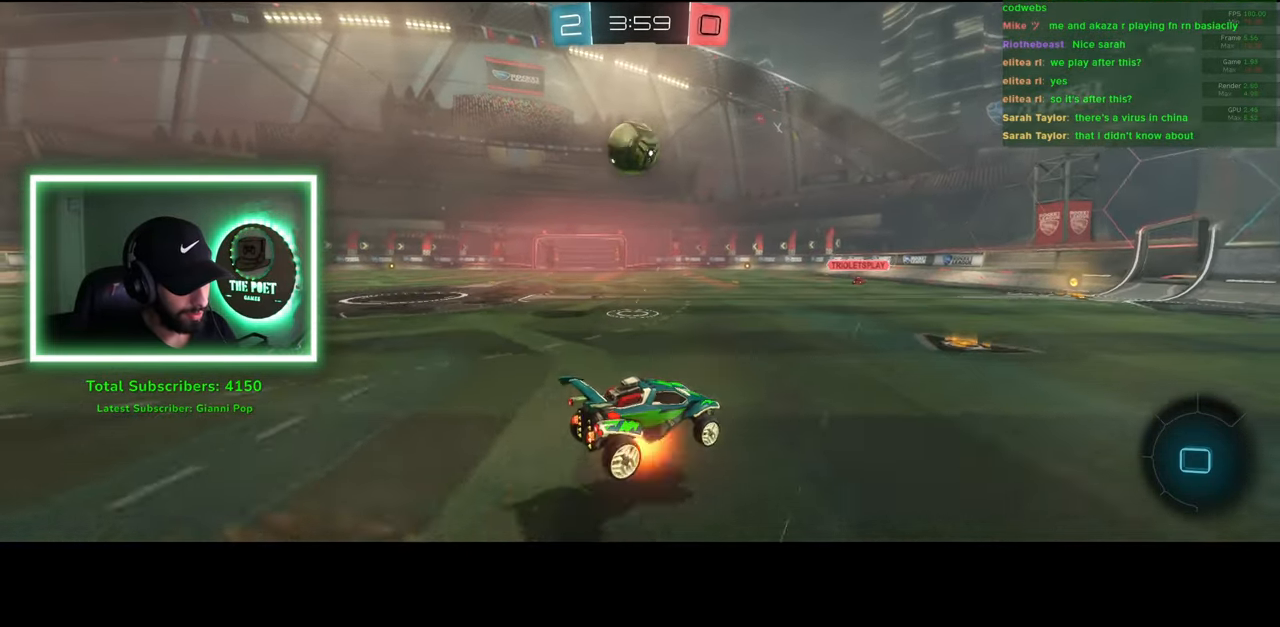
{"keys": ["w"], "mouse": [], "events": []}
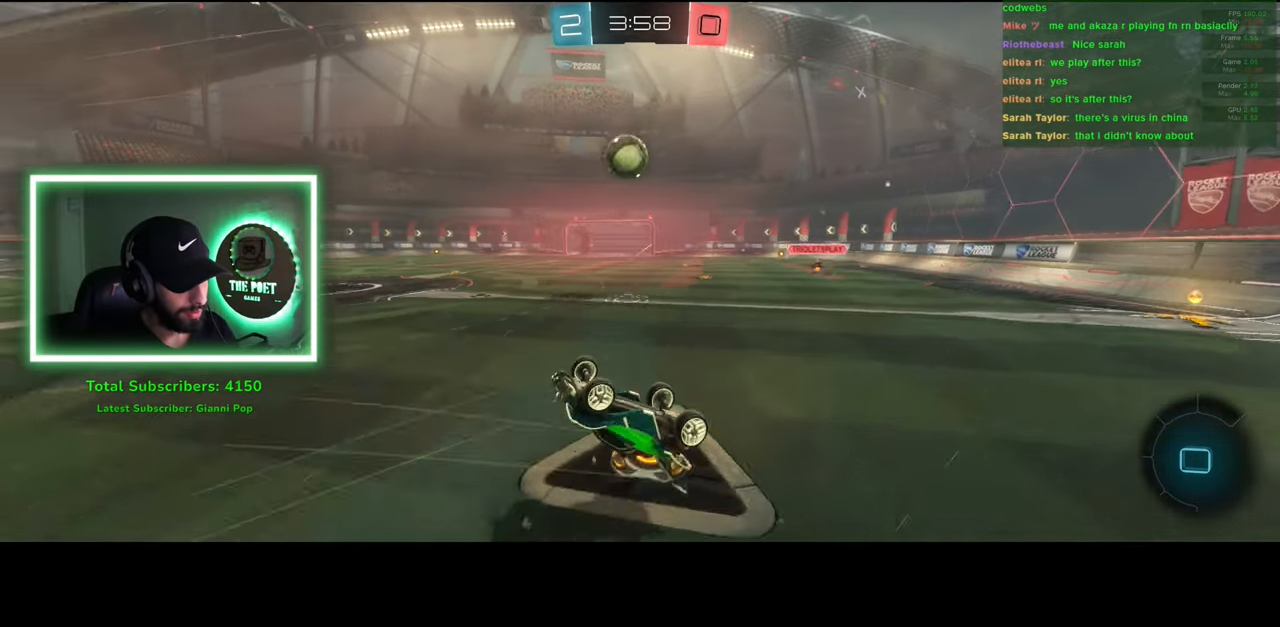
{"keys": ["a", "w"], "mouse": ["left"], "events": [[283, "a", "down"], [333, "mouse_left", "down"]]}
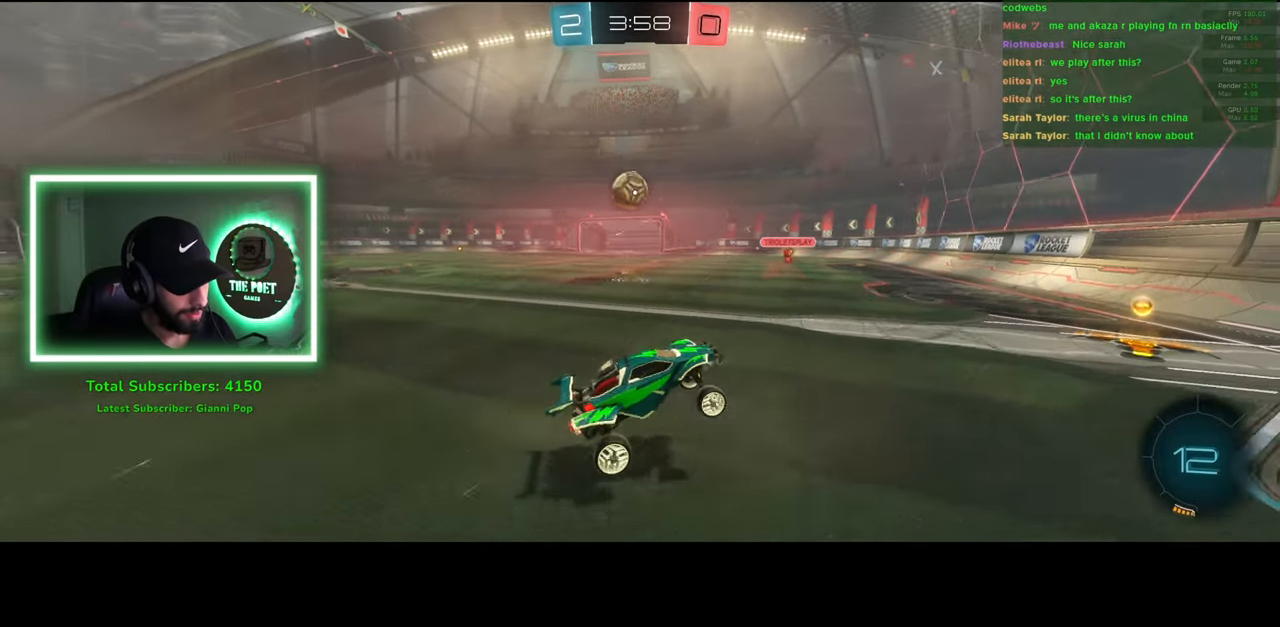
{"keys": ["w"], "mouse": [], "events": [[116, "mouse_left", "up"], [266, "a", "up"]]}
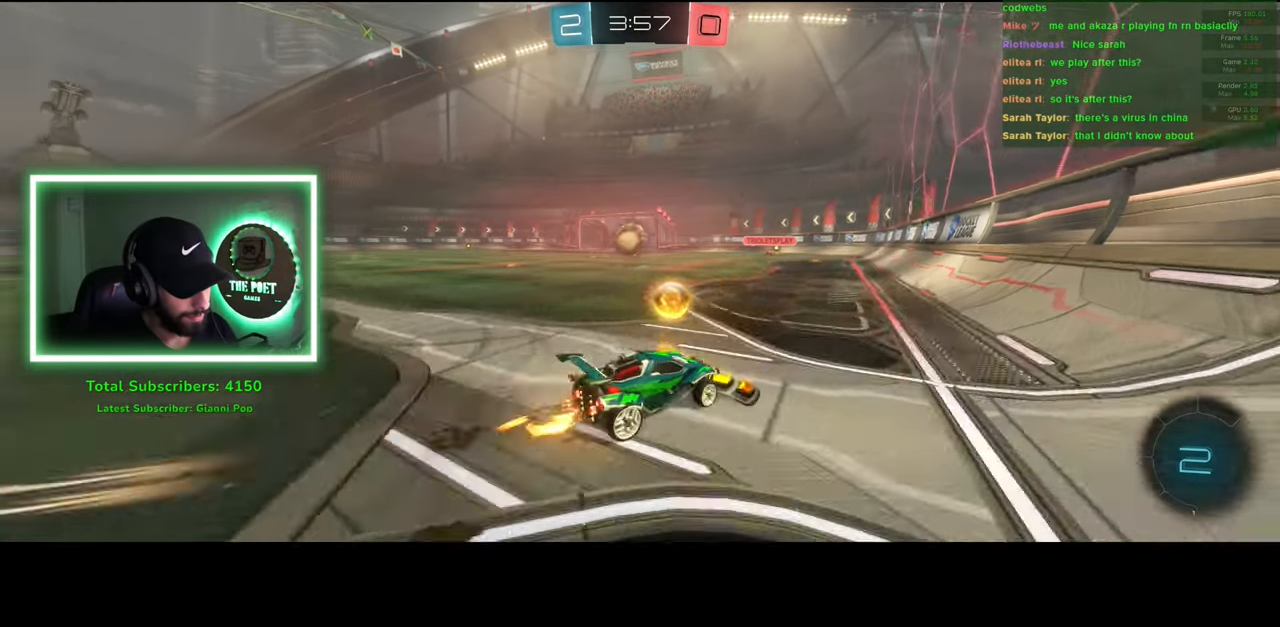
{"keys": [], "mouse": [], "events": [[133, "w", "up"], [283, "s", "down"], [400, "s", "up"]]}
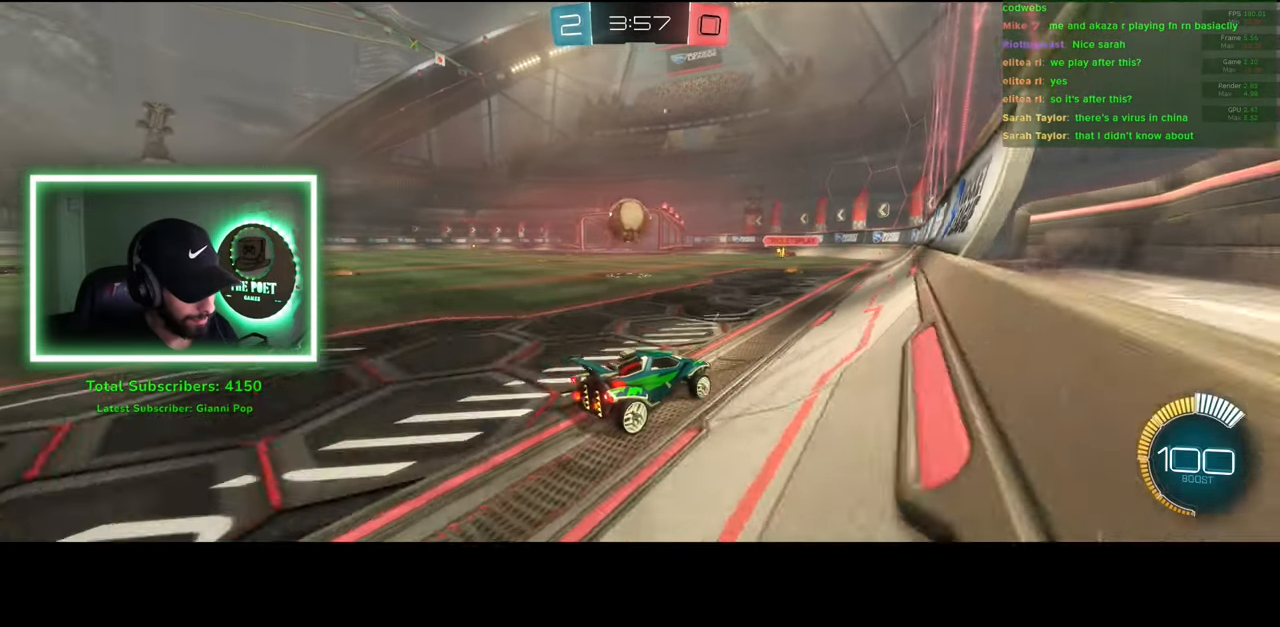
{"keys": ["w"], "mouse": ["left"], "events": [[216, "w", "down"], [266, "mouse_left", "down"]]}
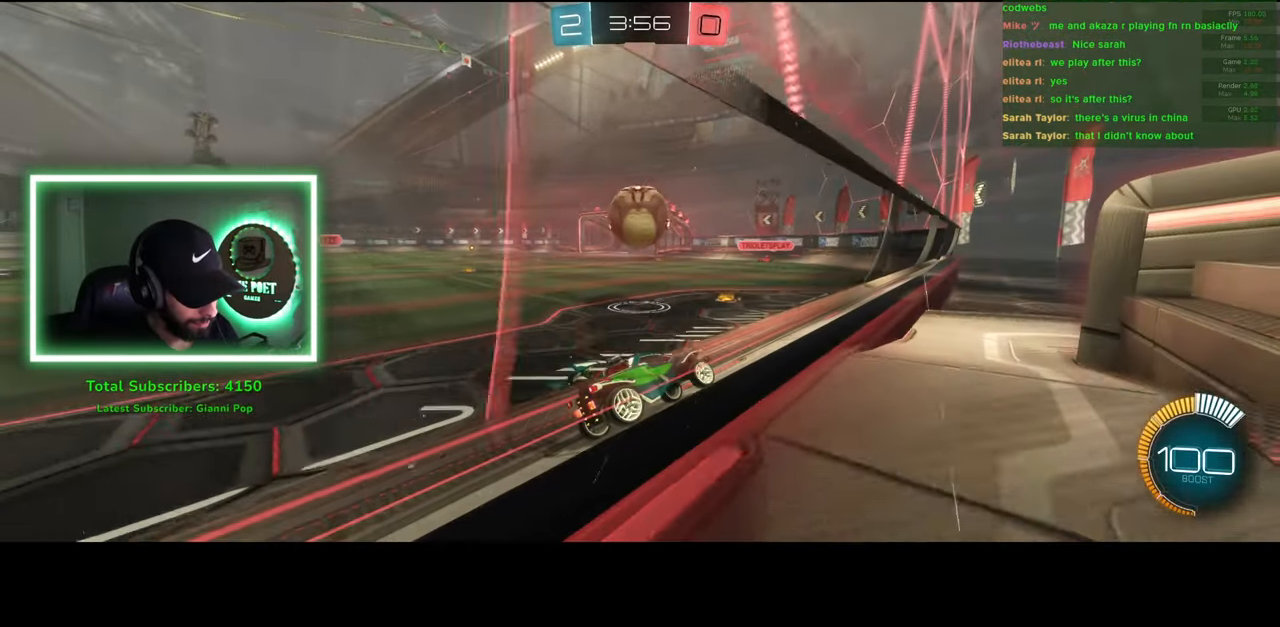
{"keys": ["w"], "mouse": [], "events": [[16, "mouse_left", "up"], [116, "a", "down"], [233, "mouse_left", "down"], [383, "a", "up"], [450, "mouse_left", "up"]]}